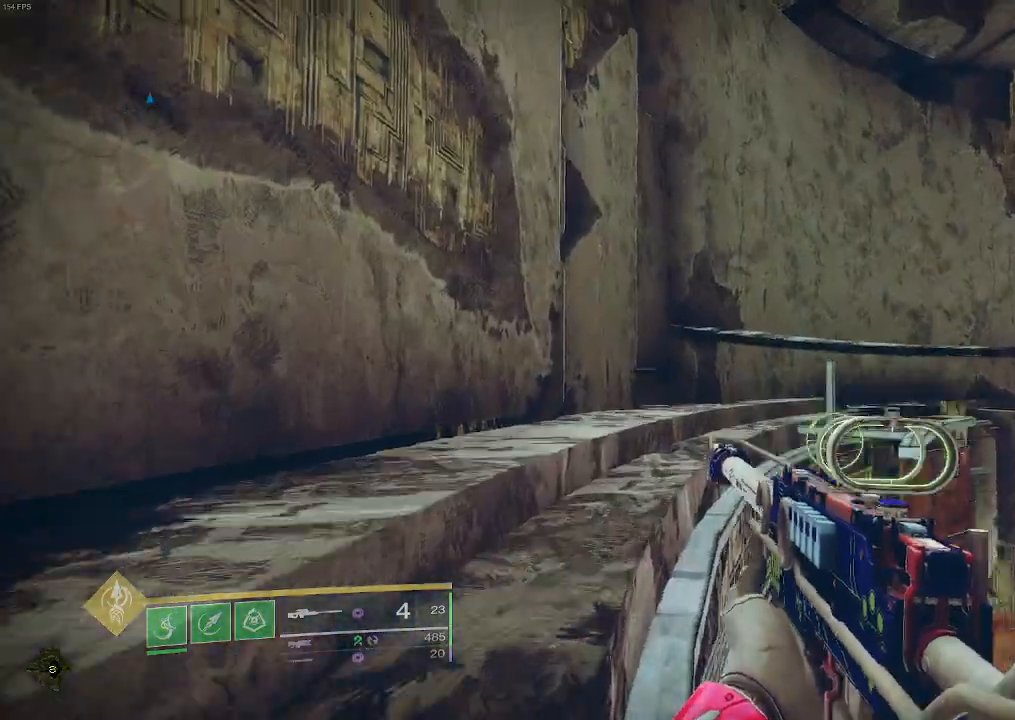
Gameplay with keyboard and mouse; each line is a JSON object with the keys and mouse buttons held at the frame after it. "events" lists presses ("down") and releases ("up") of "a", "ctrl", "d", "e", "f", "q", "r", "s", "shift", "space", "tab", "w", "mouse_left" and "mouse_right" between this image and that frame as [ms after this image, input, new state], when the widget could be followed in between. "mouse_left", "mouse_right" = the "left", "right" buttons of the "mouse" list. No other keys are recorded. Mouse movement is not recorded. Not read: mouse_mb4 mouse_mb5 mouse_wheel.
{"keys": ["w"], "mouse": [], "events": [[133, "space", "up"]]}
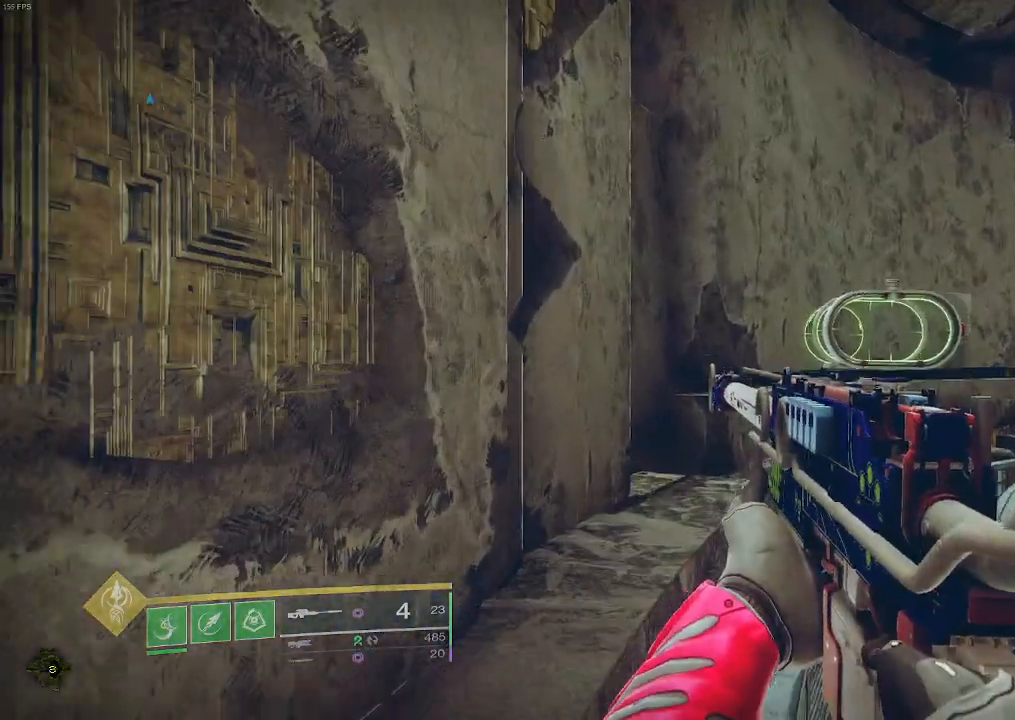
{"keys": [], "mouse": [], "events": [[233, "w", "up"]]}
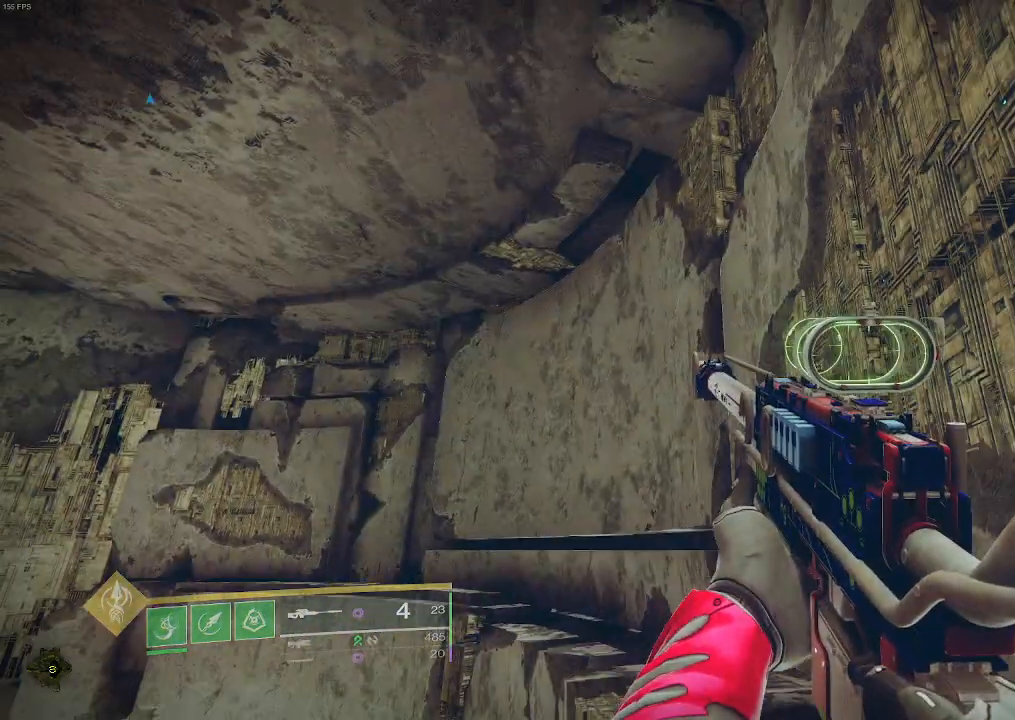
{"keys": [], "mouse": [], "events": []}
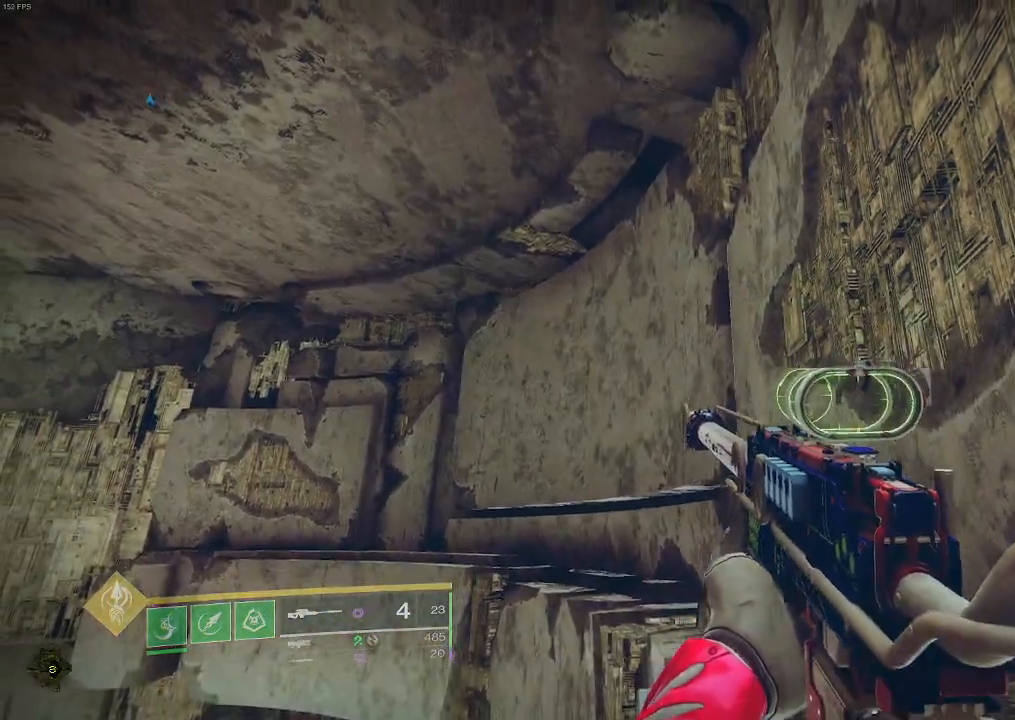
{"keys": ["d"], "mouse": [], "events": [[350, "d", "down"]]}
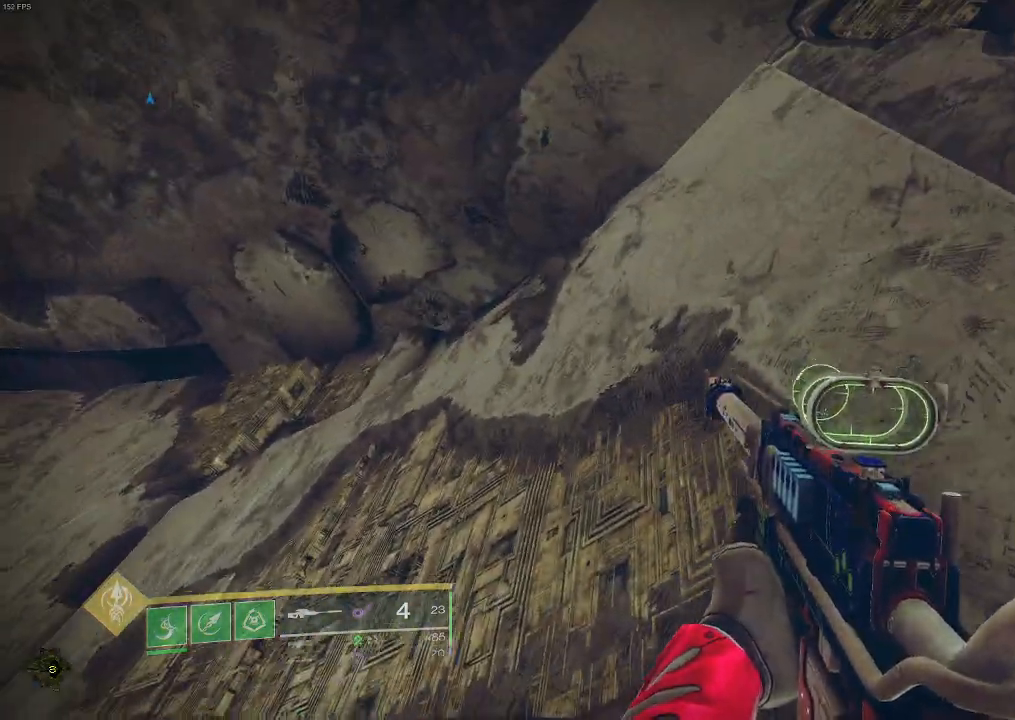
{"keys": ["space"], "mouse": [], "events": [[200, "d", "up"], [450, "space", "down"]]}
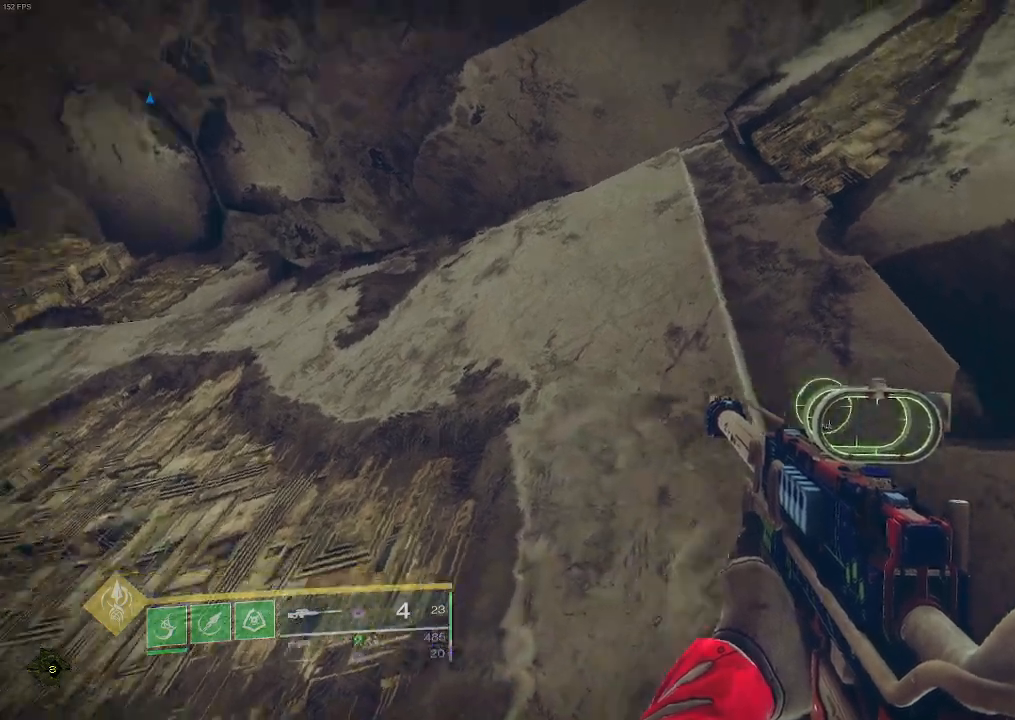
{"keys": ["w"], "mouse": [], "events": [[133, "w", "down"], [217, "space", "up"]]}
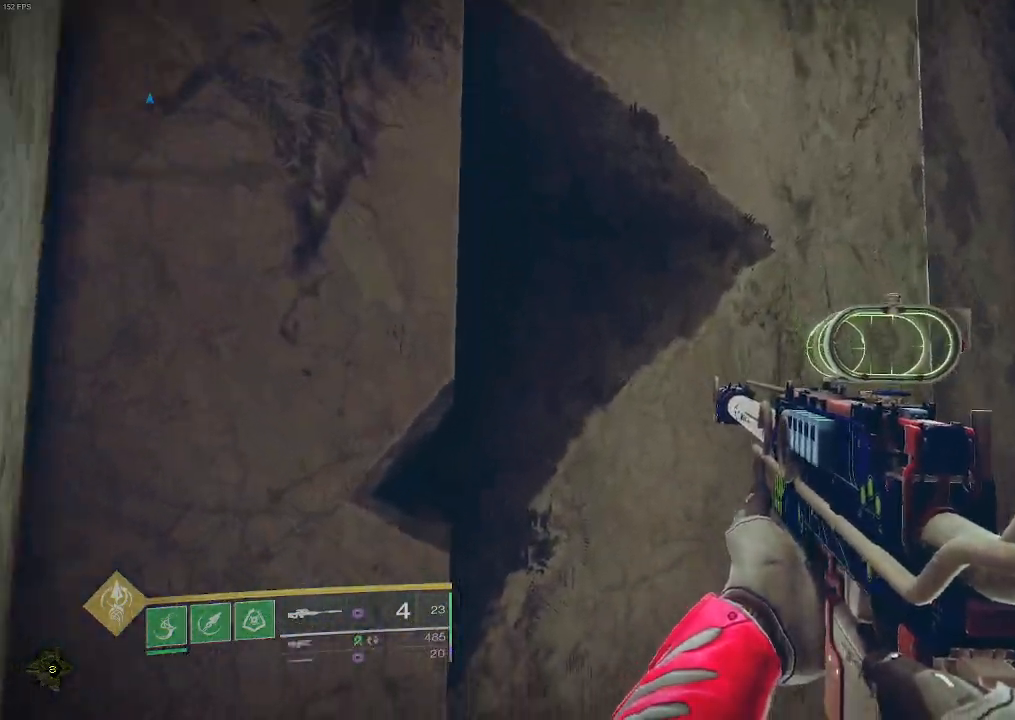
{"keys": ["w"], "mouse": [], "events": [[67, "d", "down"], [317, "d", "up"]]}
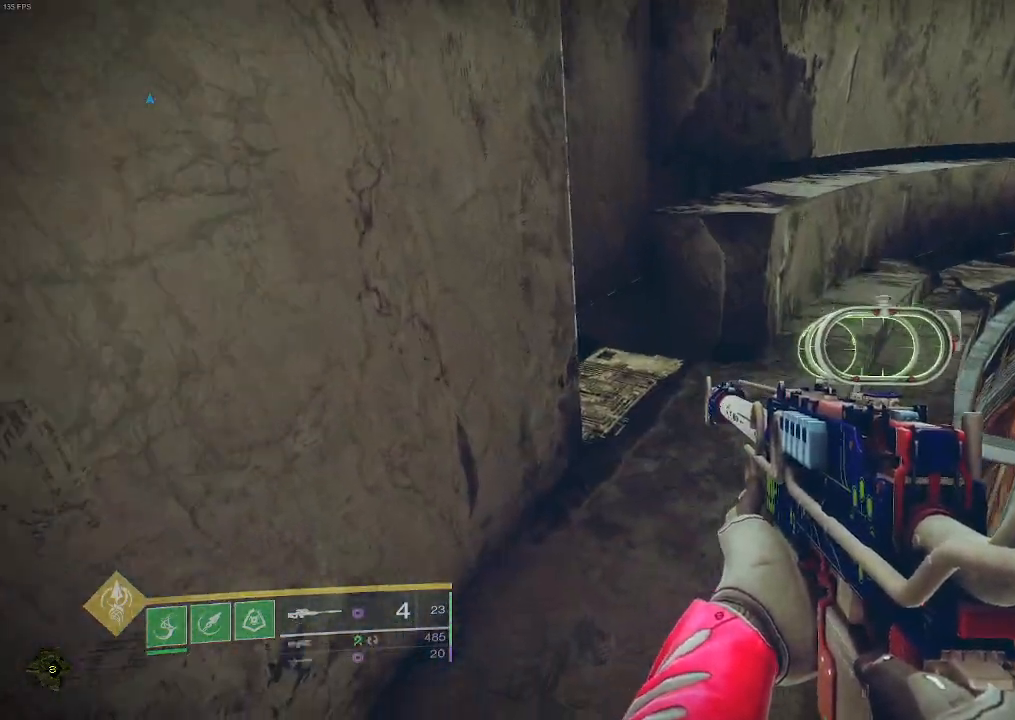
{"keys": ["w"], "mouse": [], "events": []}
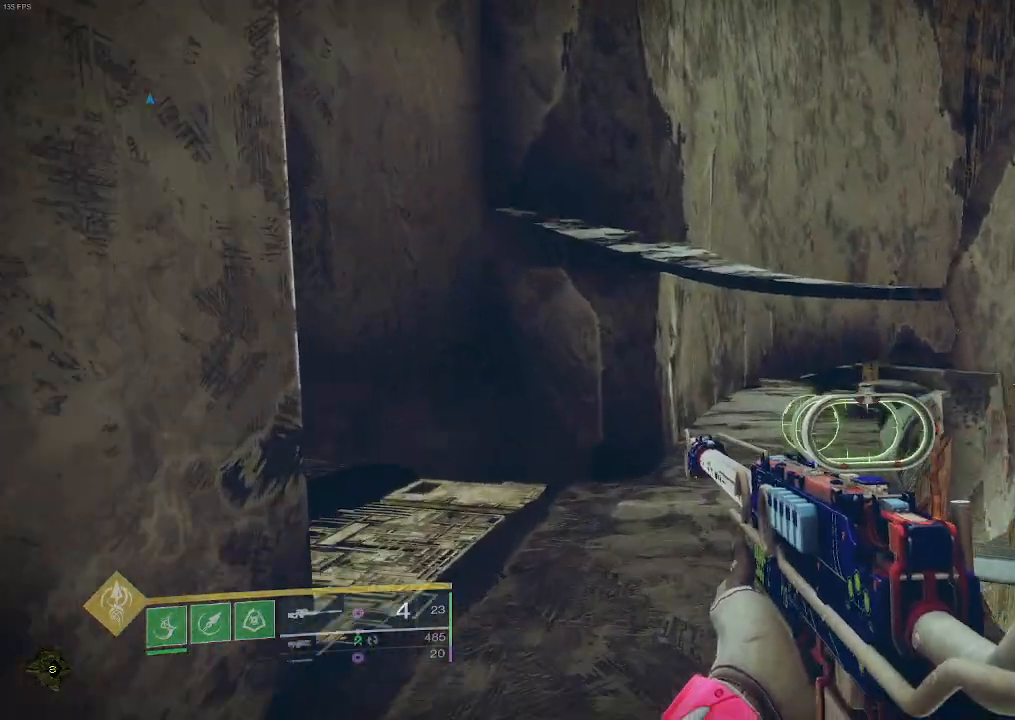
{"keys": ["d"], "mouse": [], "events": [[233, "d", "down"], [417, "w", "up"]]}
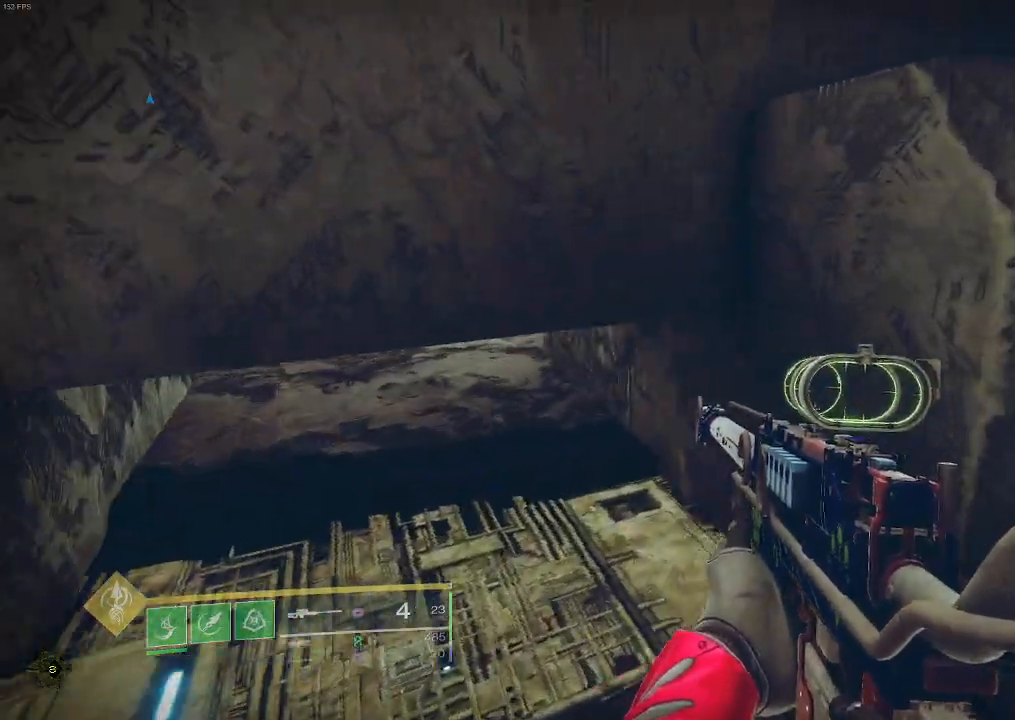
{"keys": ["w"], "mouse": [], "events": [[133, "d", "up"], [433, "w", "down"]]}
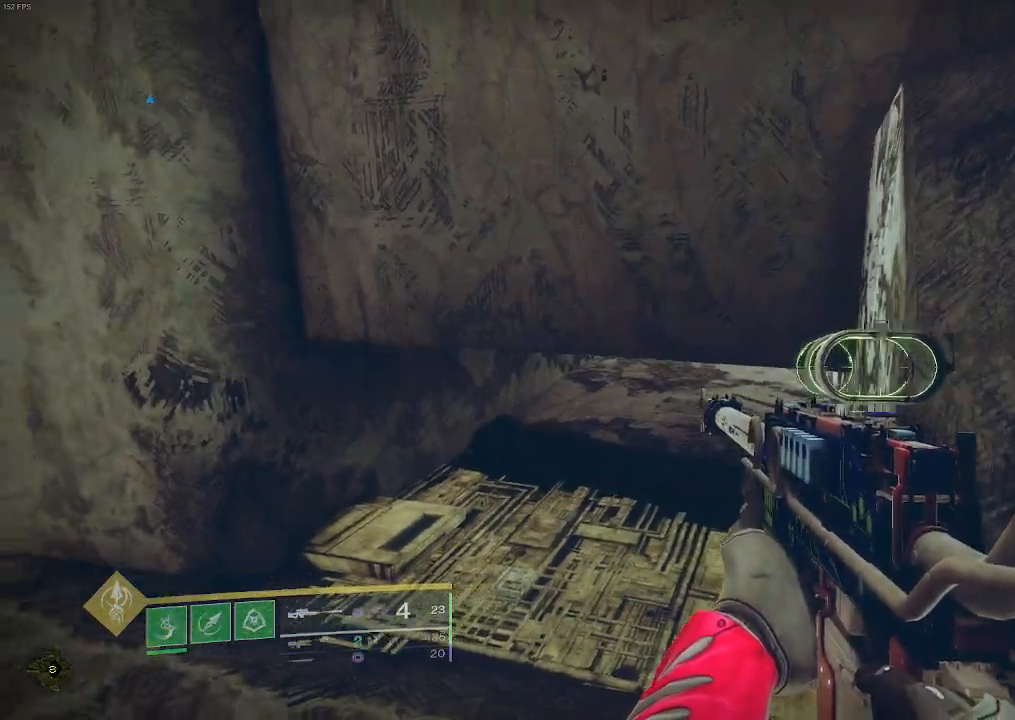
{"keys": ["w"], "mouse": [], "events": [[150, "ctrl", "down"], [350, "ctrl", "up"]]}
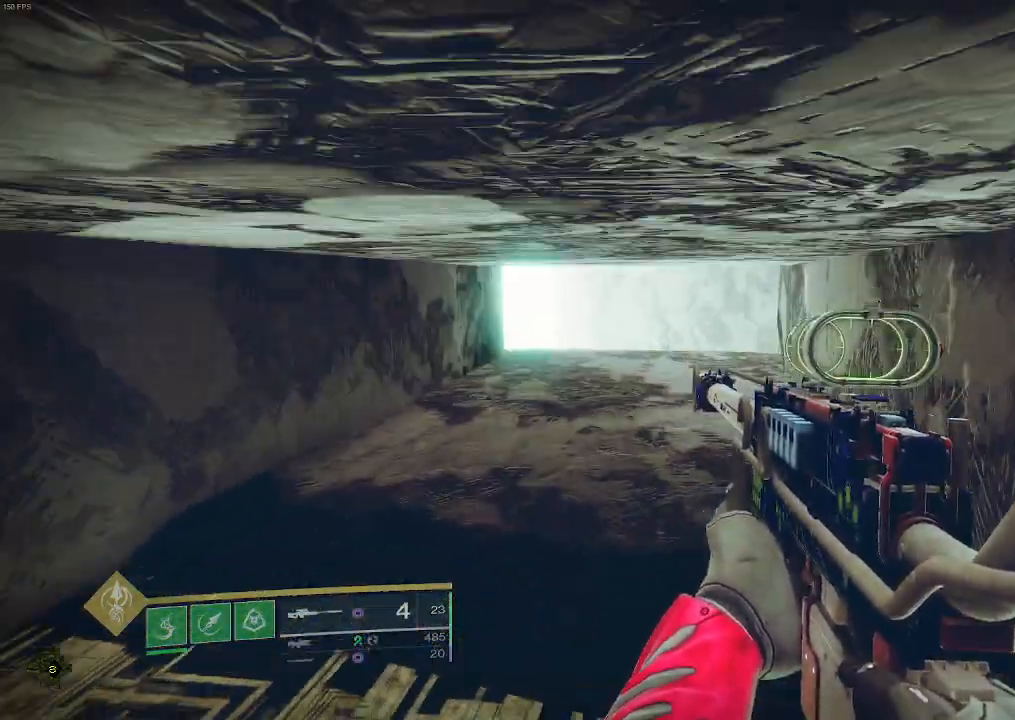
{"keys": ["w"], "mouse": [], "events": []}
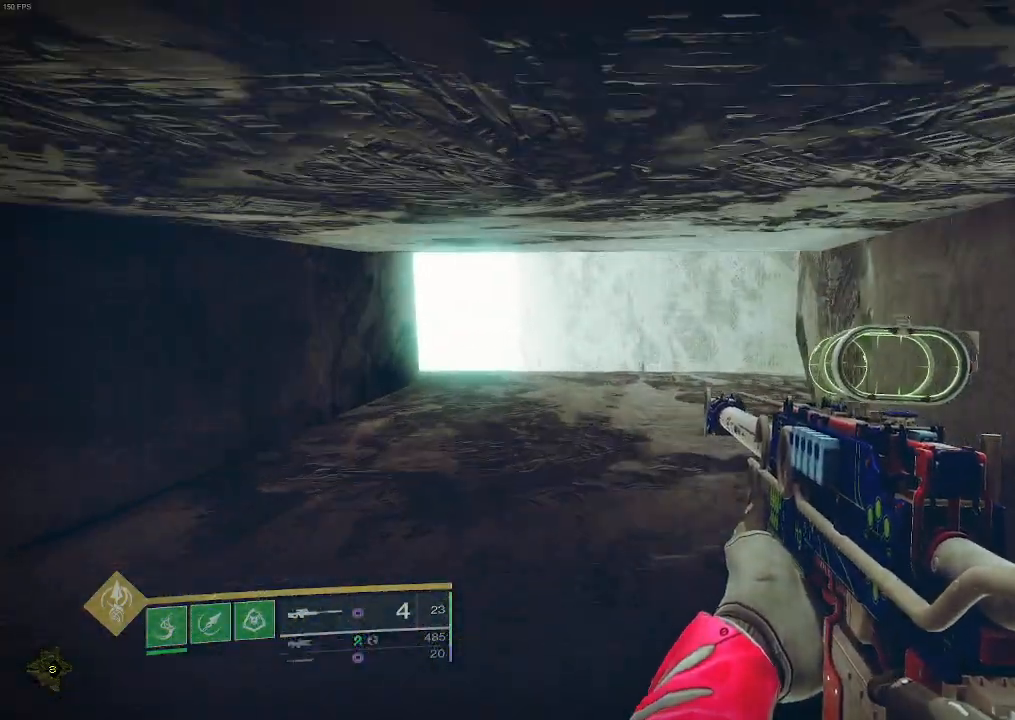
{"keys": ["w"], "mouse": [], "events": []}
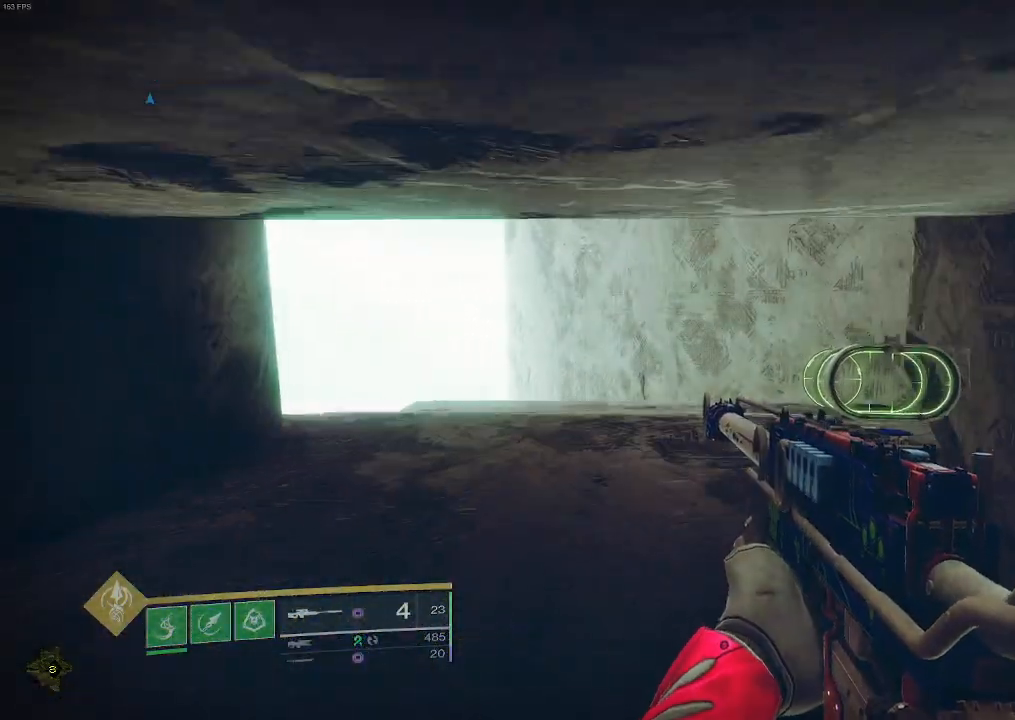
{"keys": ["w"], "mouse": [], "events": []}
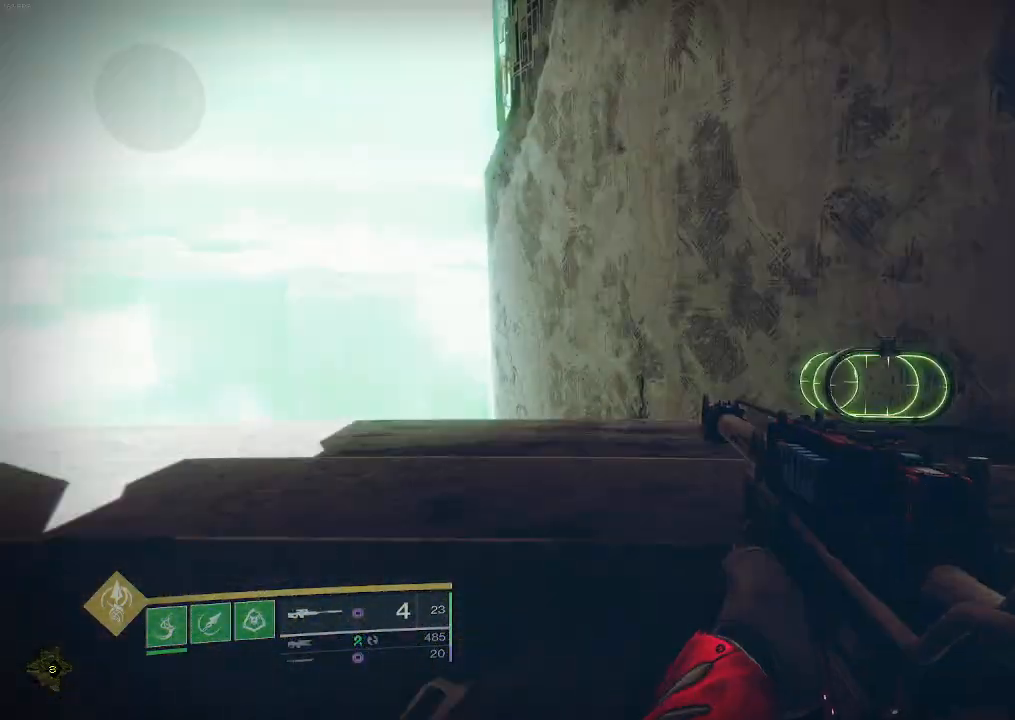
{"keys": ["d", "w"], "mouse": [], "events": [[83, "ctrl", "down"], [217, "ctrl", "up"], [367, "d", "down"]]}
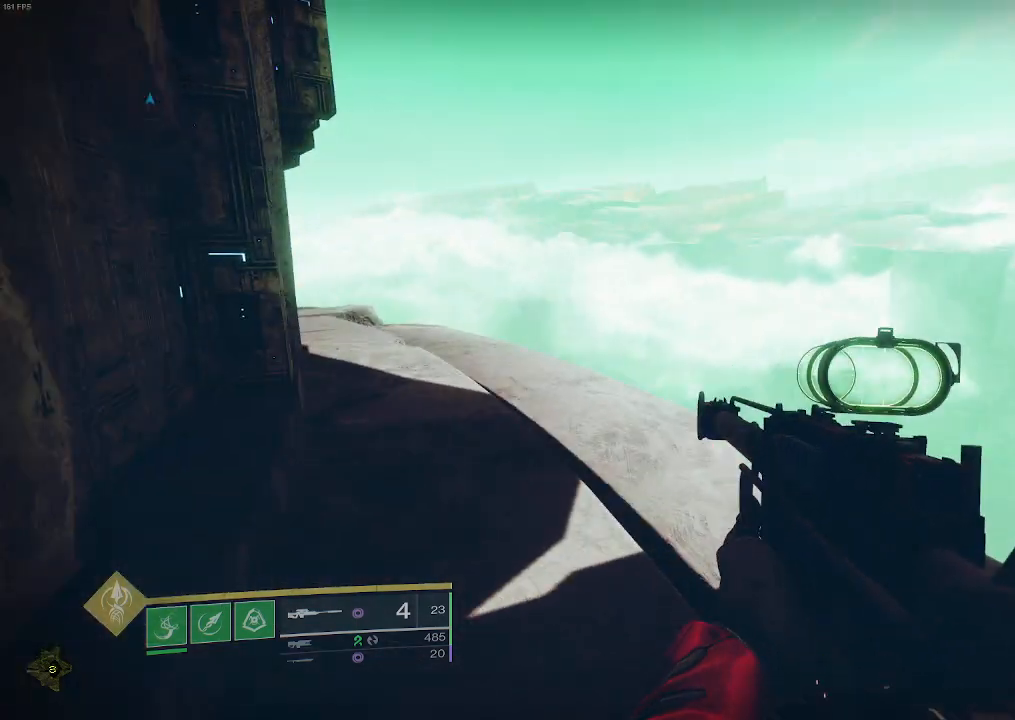
{"keys": ["w"], "mouse": [], "events": [[300, "d", "up"]]}
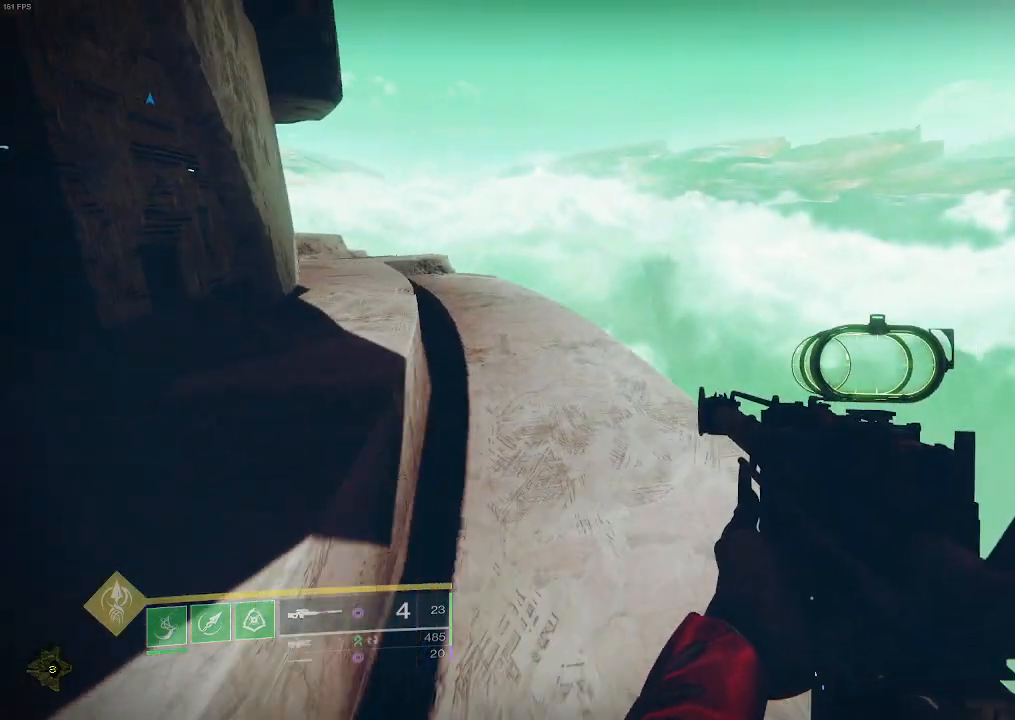
{"keys": ["a", "w"], "mouse": [], "events": [[350, "a", "down"]]}